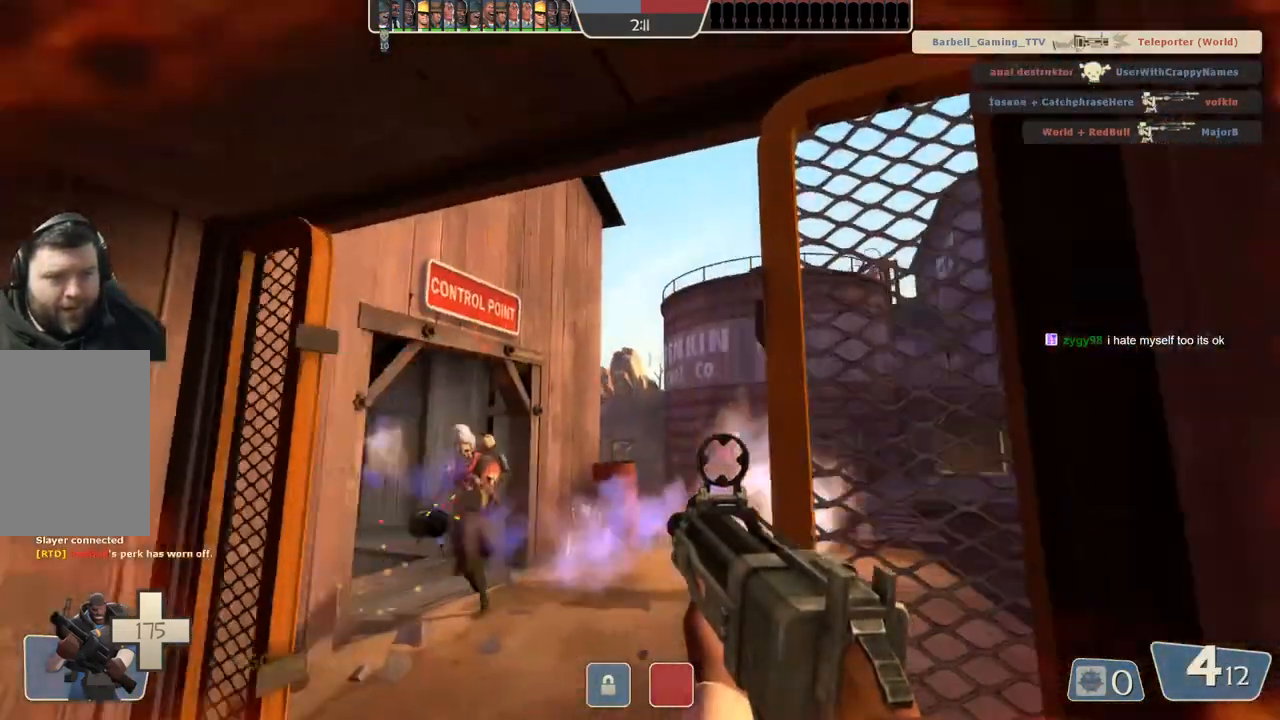
Gameplay with a controller (PlayStation layout); each line is a JSON object with the inputs held at the frame after it. "events" lists button and stick changes between this image and that frame as [ms after this image, input, new state], when the widget could be followed in between.
{"buttons": [], "left_stick": "down-left", "right_stick": "center", "events": [[183, "left_stick", "up"], [467, "left_stick", "down-left"]]}
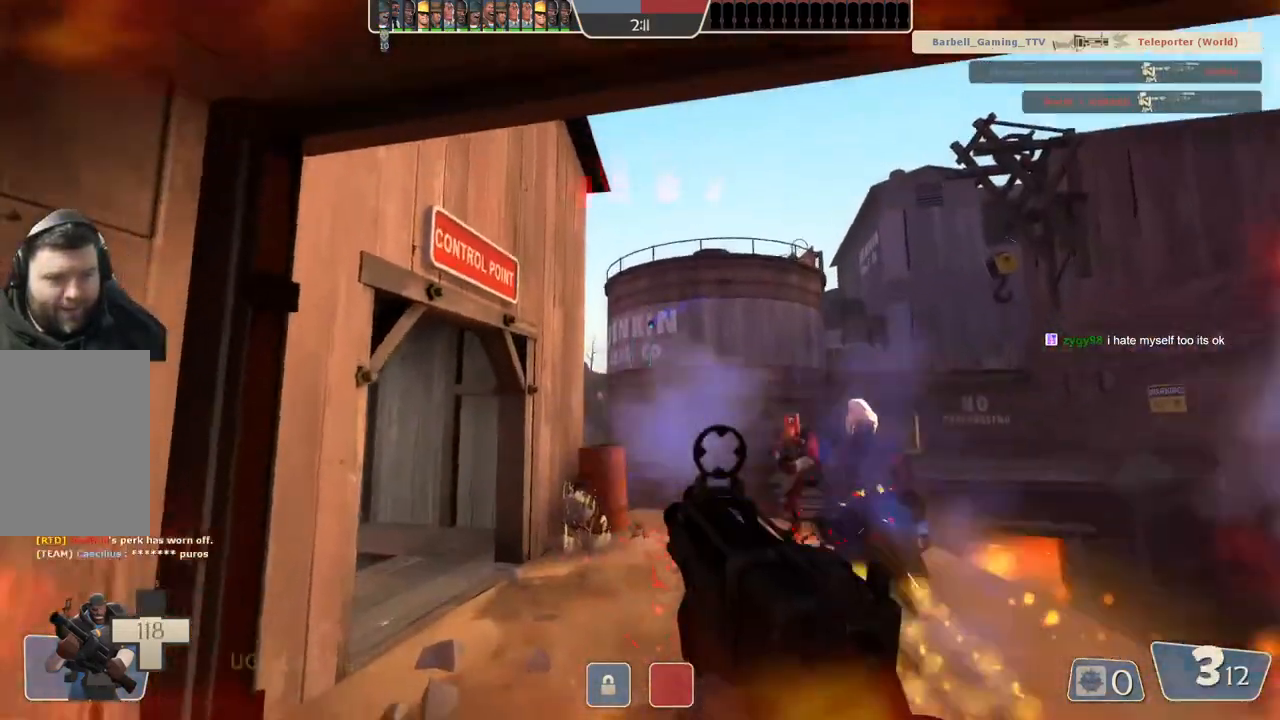
{"buttons": [], "left_stick": "down-left", "right_stick": "center", "events": []}
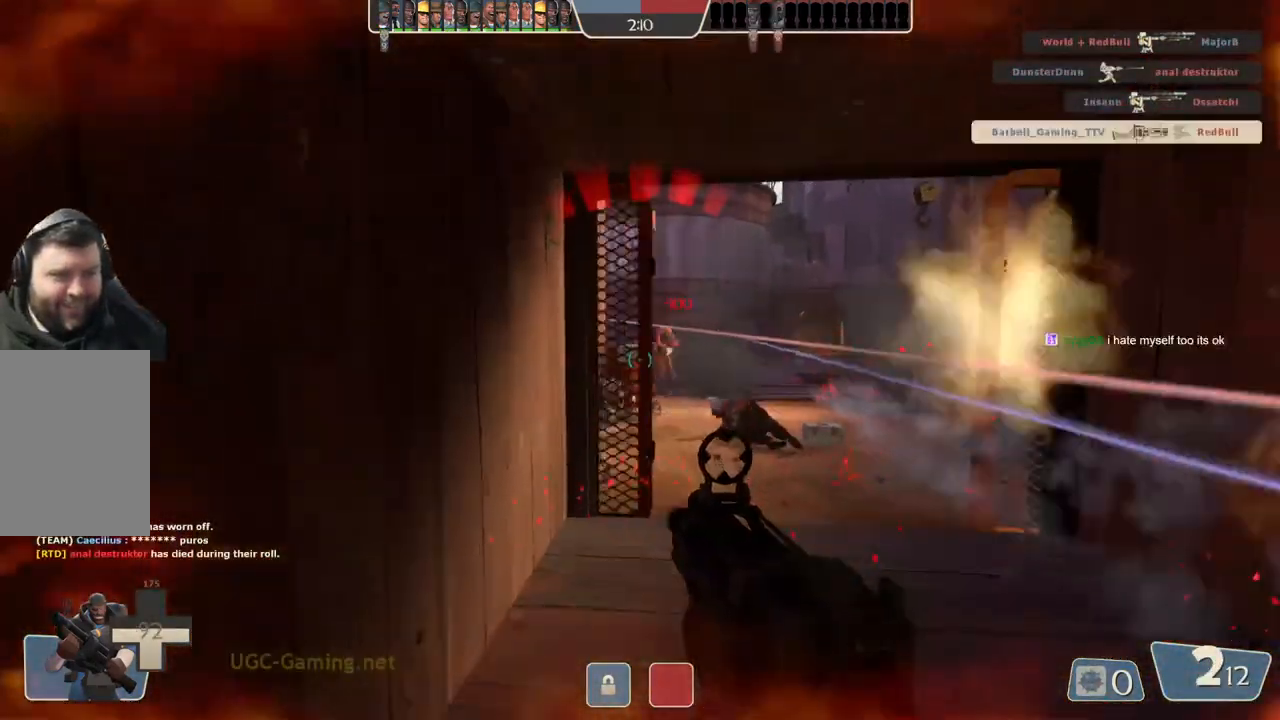
{"buttons": [], "left_stick": "down-left", "right_stick": "center", "events": []}
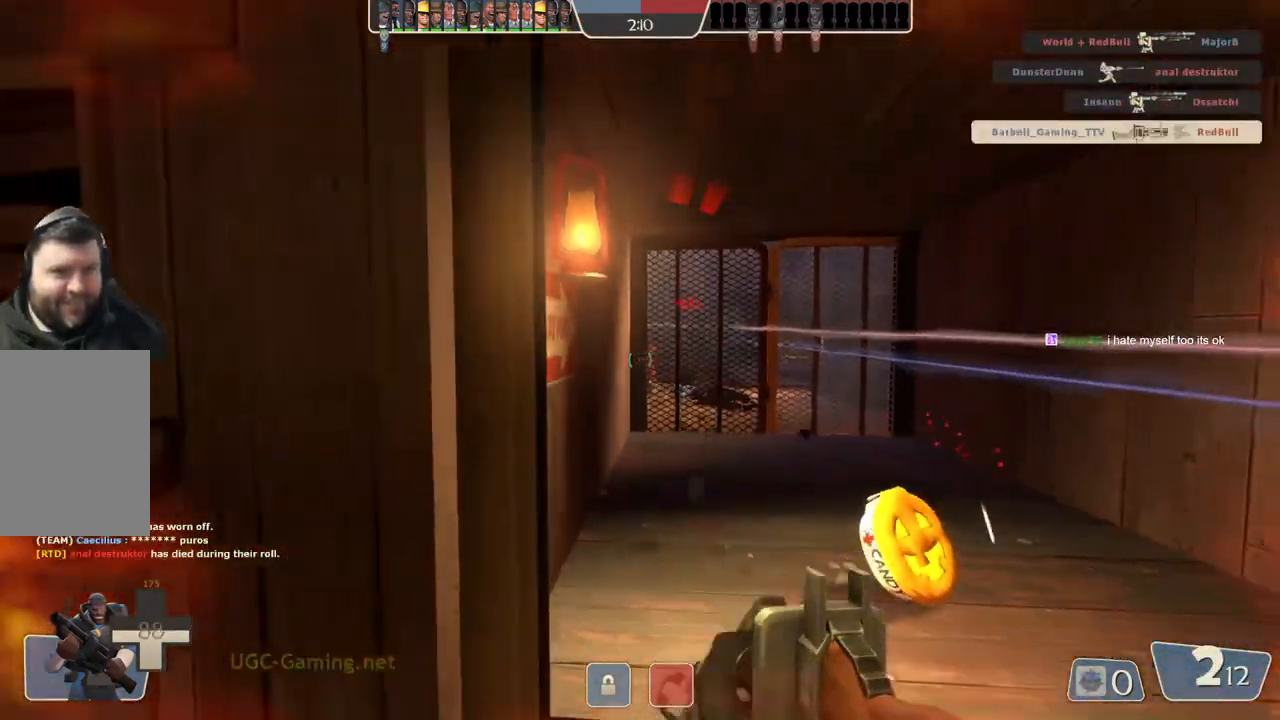
{"buttons": [], "left_stick": "up", "right_stick": "center", "events": [[283, "left_stick", "left"], [467, "left_stick", "up"]]}
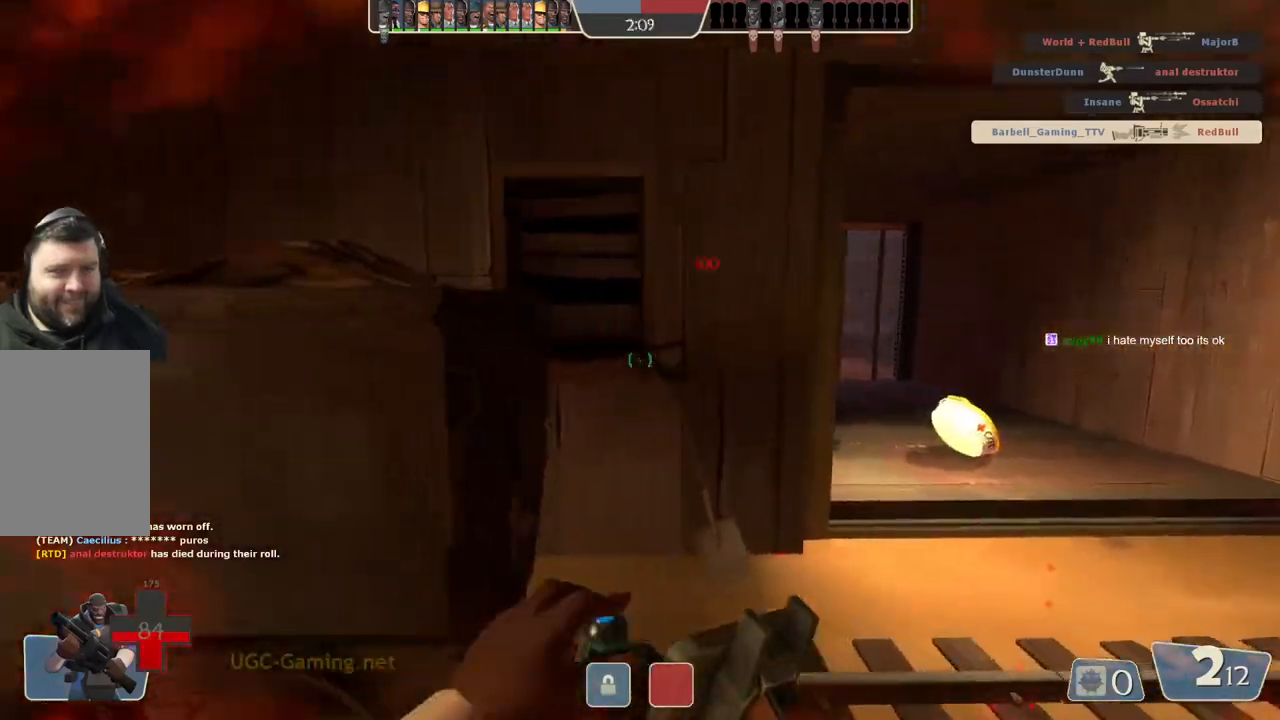
{"buttons": [], "left_stick": "up-right", "right_stick": "center", "events": [[33, "left_stick", "up-right"]]}
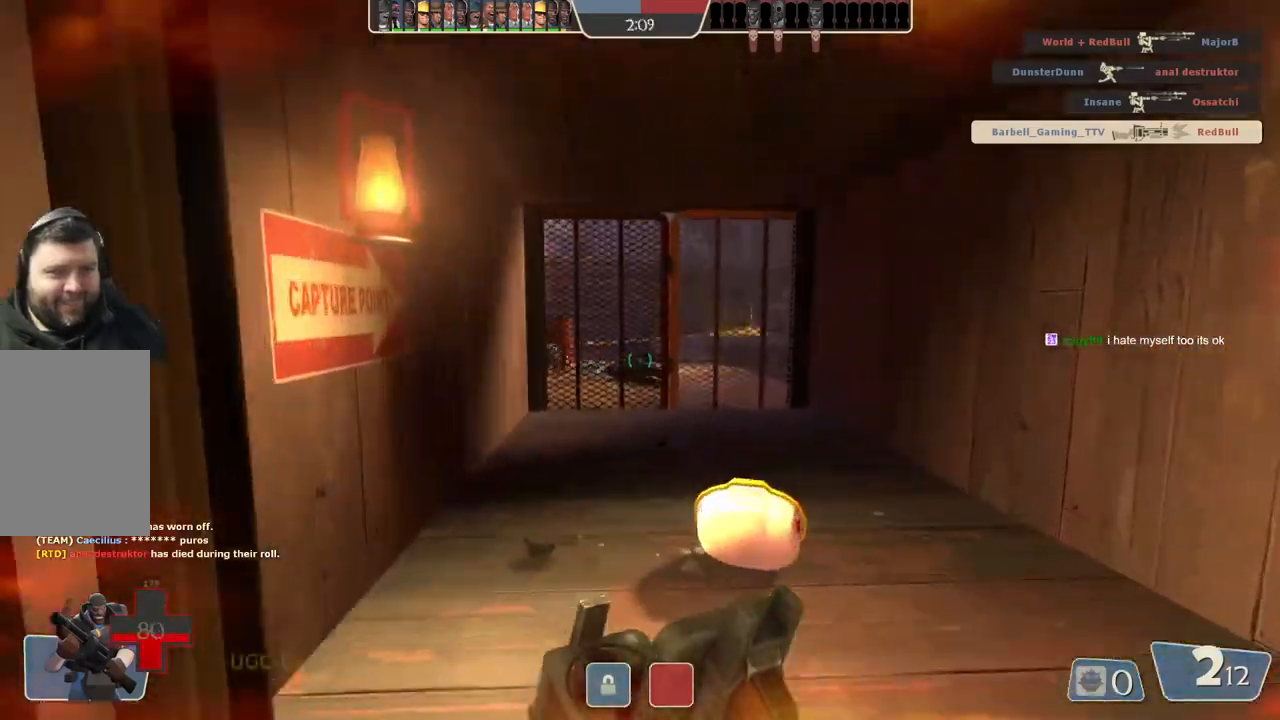
{"buttons": [], "left_stick": "up", "right_stick": "center", "events": [[400, "left_stick", "up"]]}
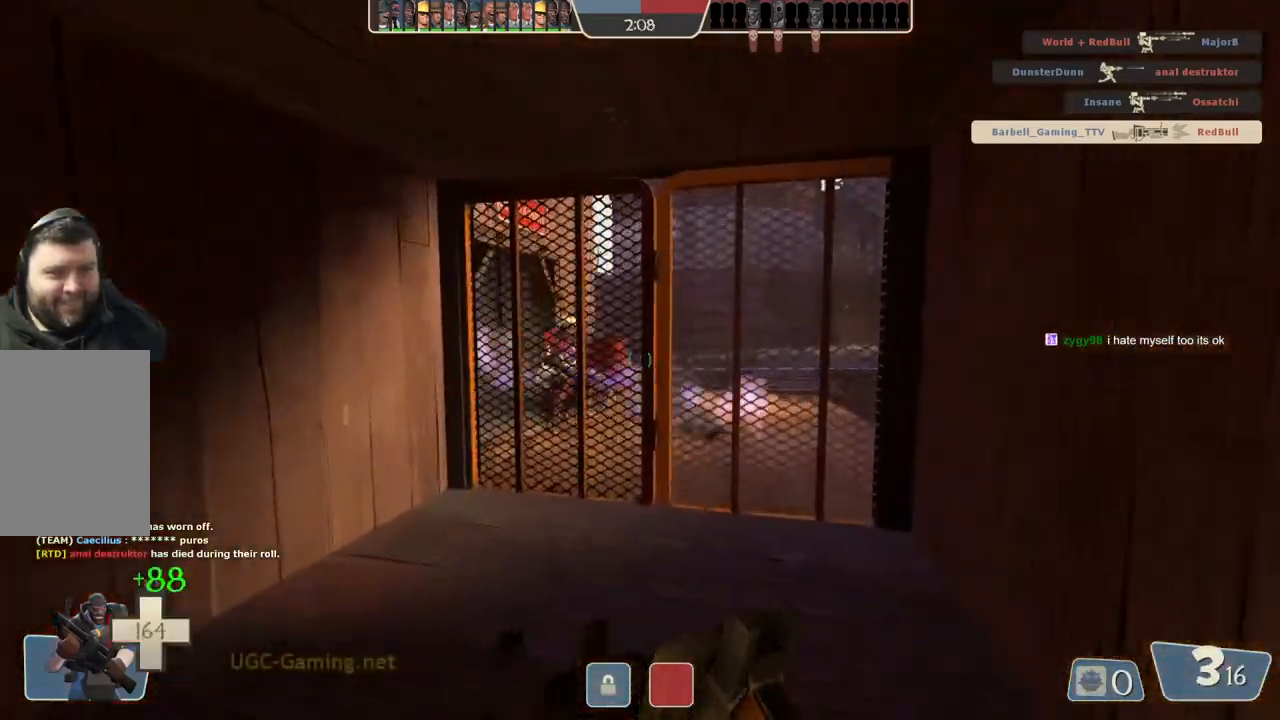
{"buttons": [], "left_stick": "down", "right_stick": "center", "events": [[433, "left_stick", "down"]]}
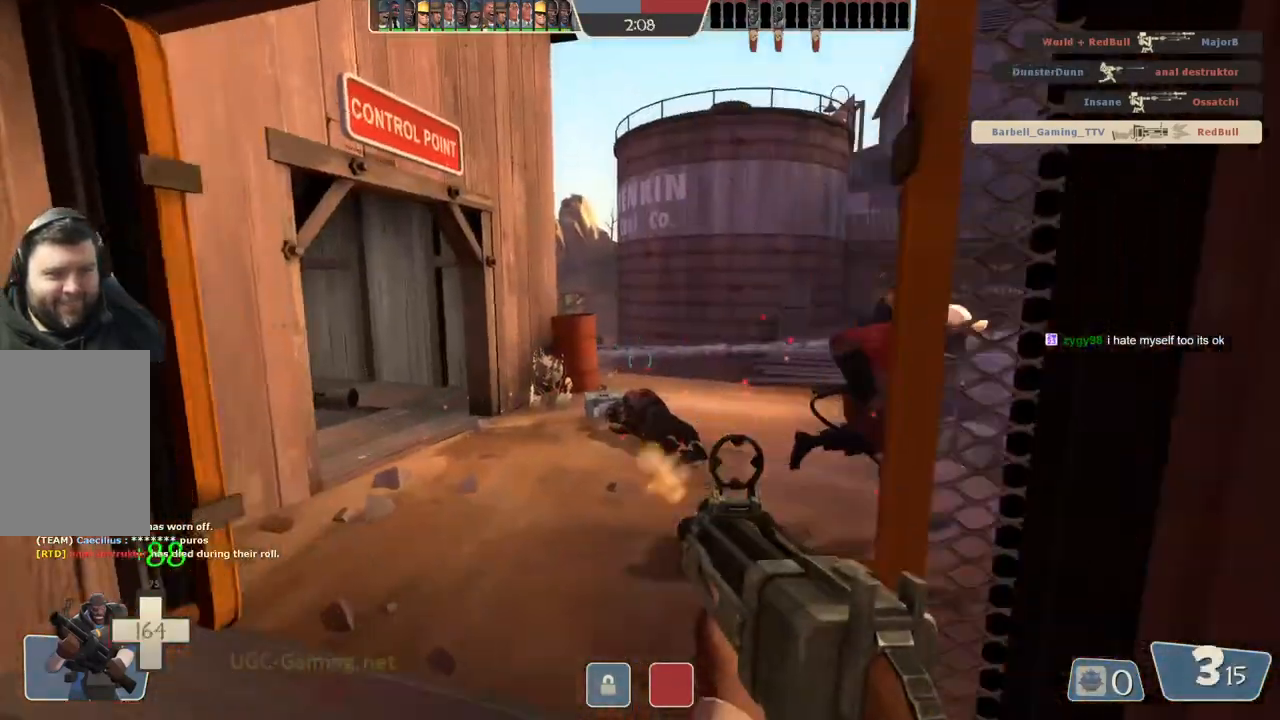
{"buttons": [], "left_stick": "down", "right_stick": "center", "events": []}
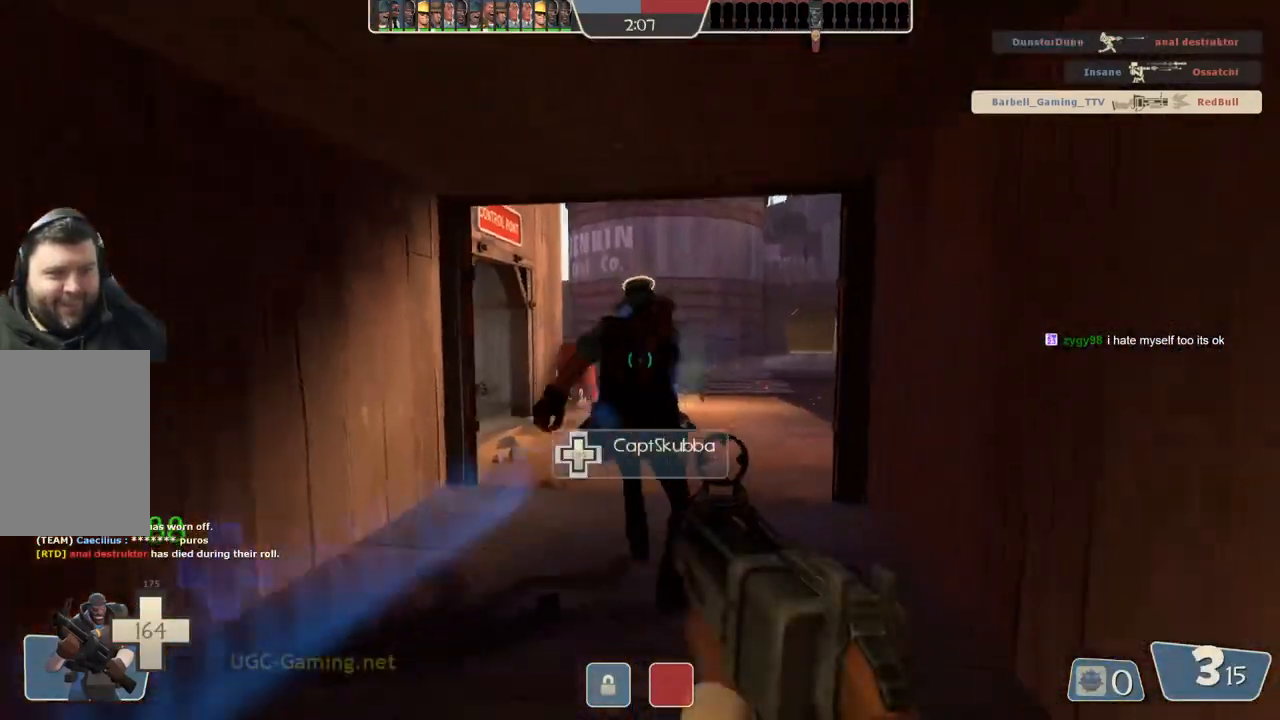
{"buttons": [], "left_stick": "center", "right_stick": "center", "events": [[417, "left_stick", "center"]]}
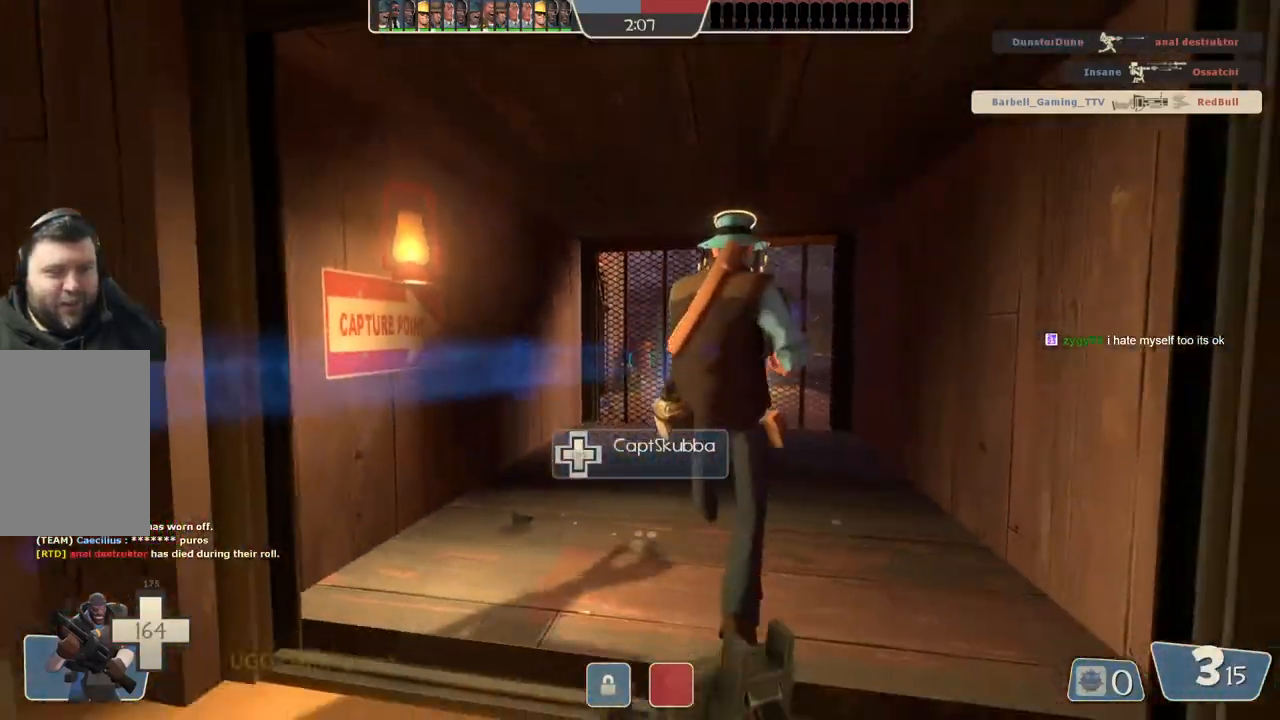
{"buttons": [], "left_stick": "up-right", "right_stick": "center", "events": [[100, "left_stick", "up"], [233, "left_stick", "up-right"]]}
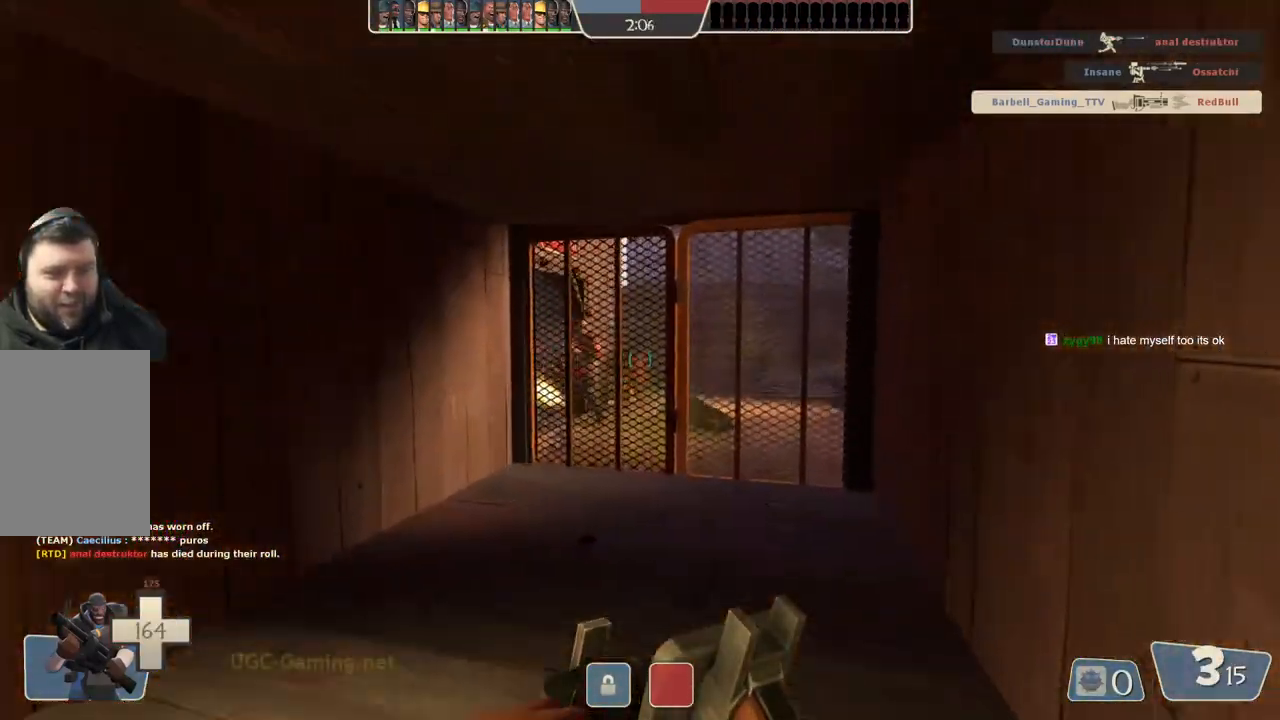
{"buttons": [], "left_stick": "up", "right_stick": "center", "events": [[67, "left_stick", "up"]]}
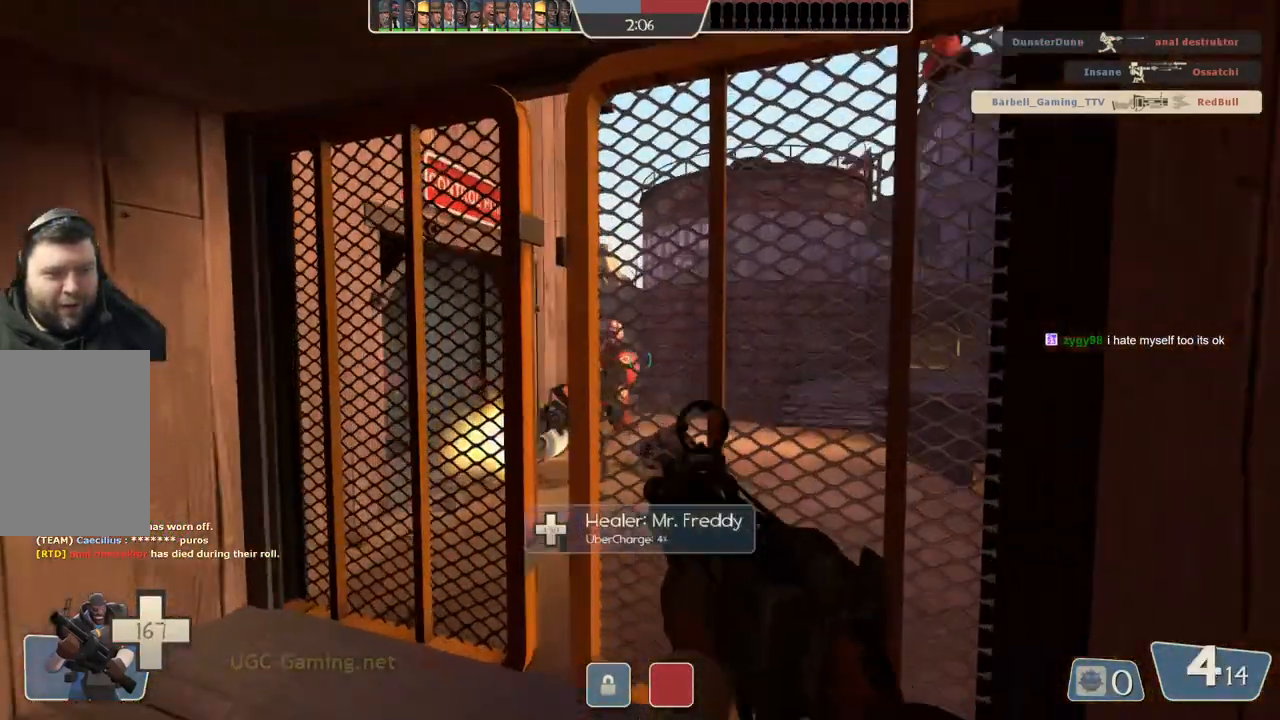
{"buttons": [], "left_stick": "down-left", "right_stick": "center", "events": [[133, "left_stick", "down-left"]]}
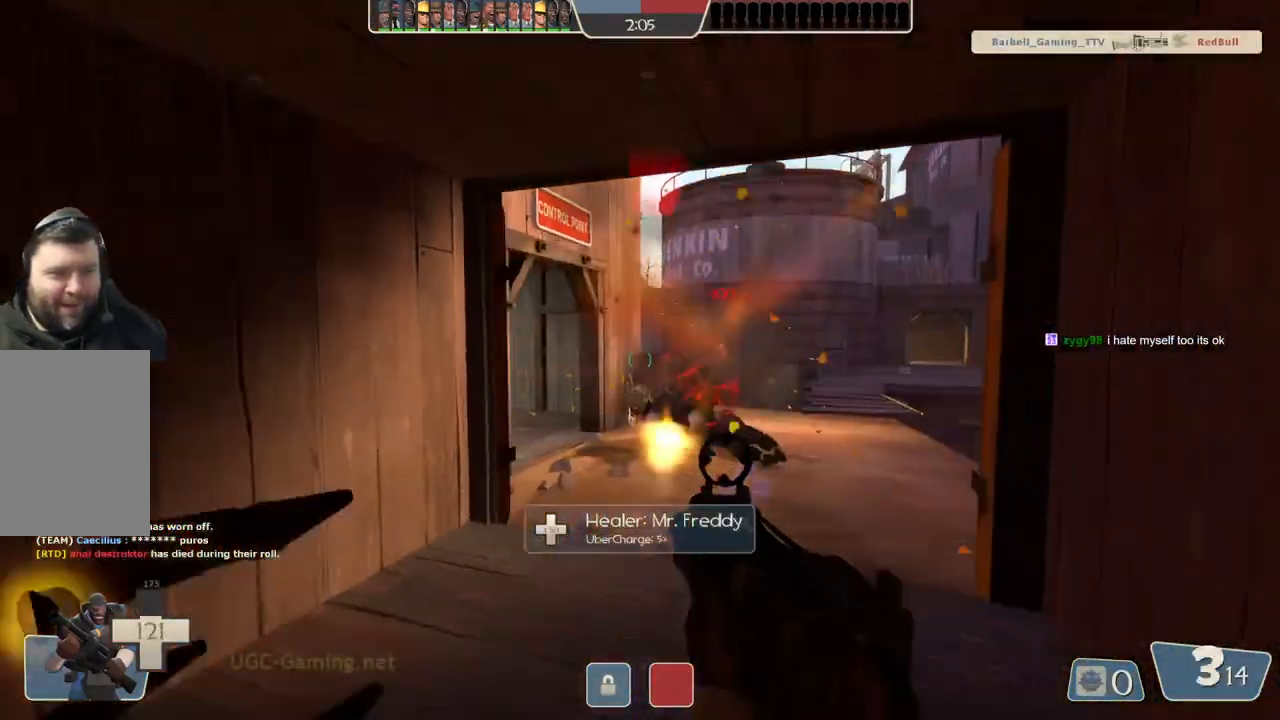
{"buttons": [], "left_stick": "right", "right_stick": "center", "events": [[167, "left_stick", "down"], [267, "left_stick", "down-right"], [467, "left_stick", "right"]]}
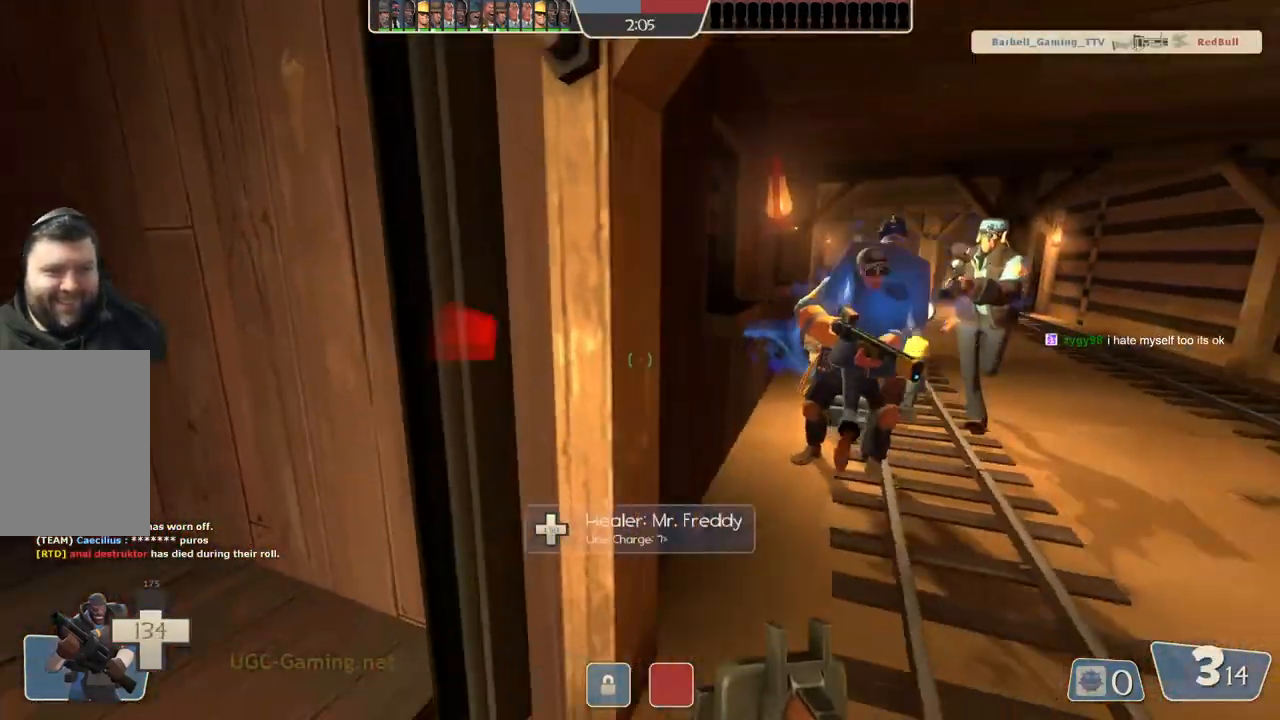
{"buttons": [], "left_stick": "up", "right_stick": "center", "events": [[150, "left_stick", "up-right"], [383, "left_stick", "up"]]}
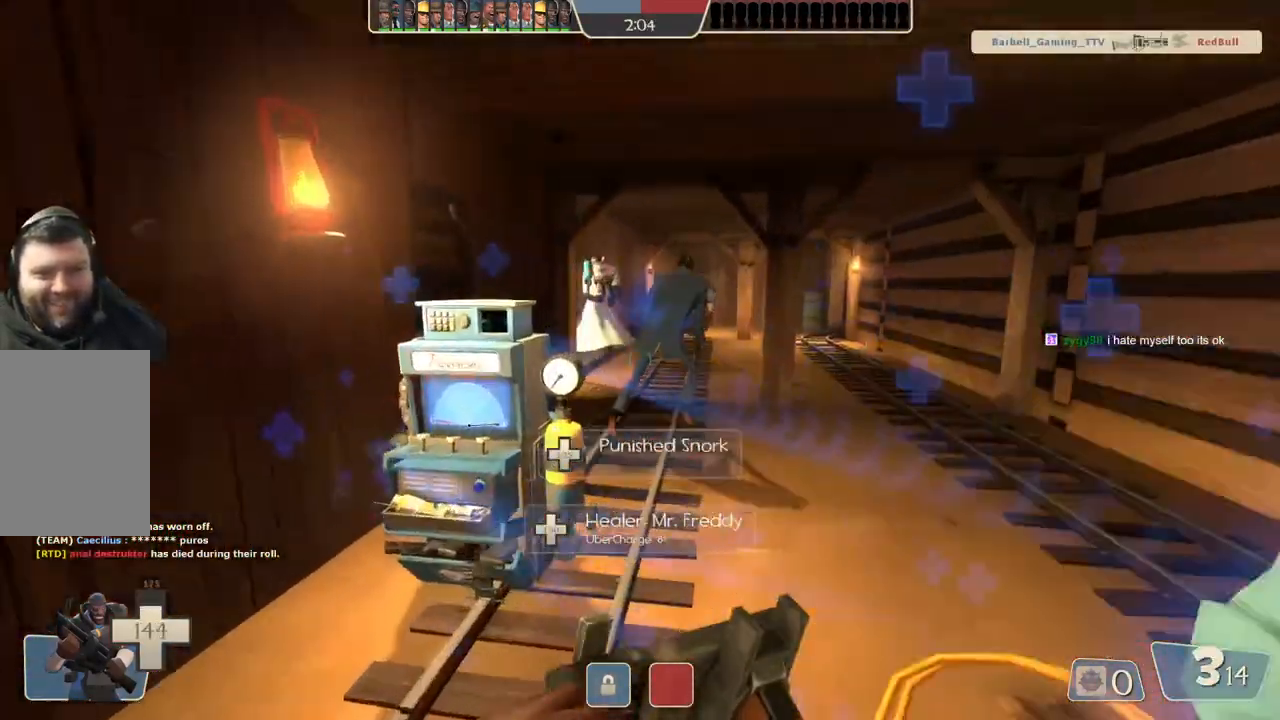
{"buttons": [], "left_stick": "up", "right_stick": "center", "events": []}
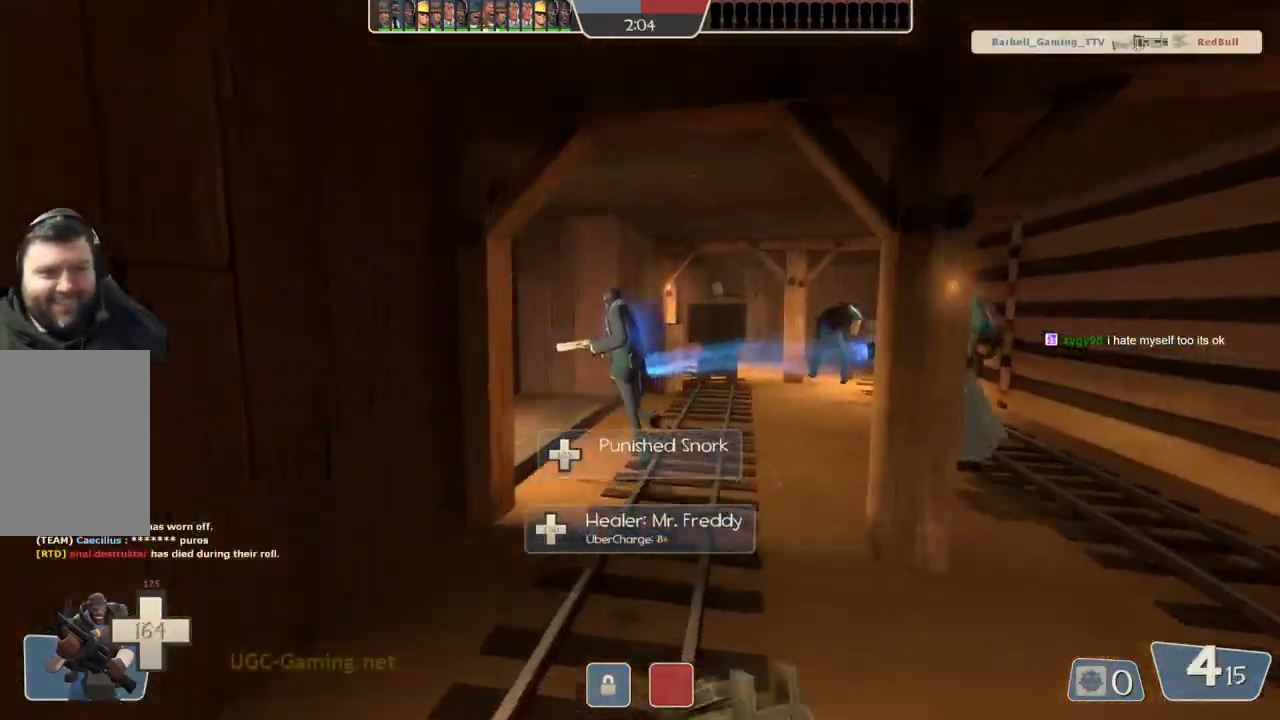
{"buttons": [], "left_stick": "up-right", "right_stick": "center", "events": [[433, "left_stick", "up-right"]]}
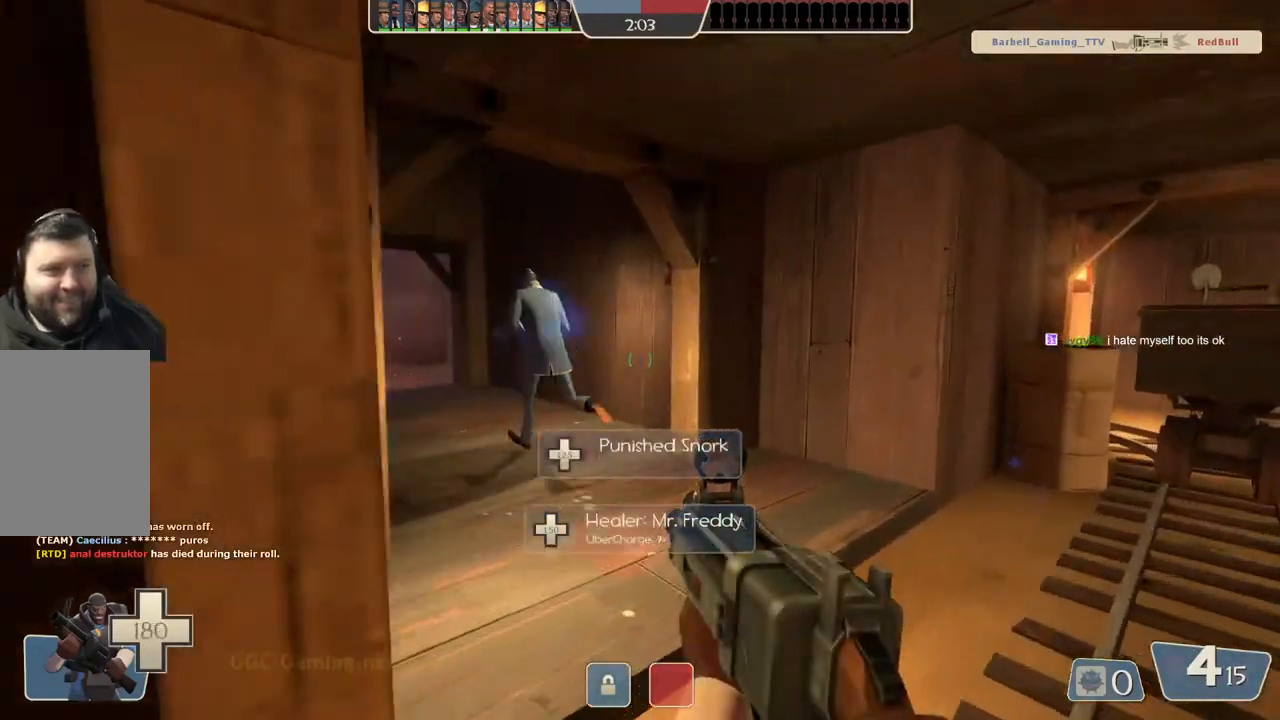
{"buttons": [], "left_stick": "up-right", "right_stick": "center", "events": []}
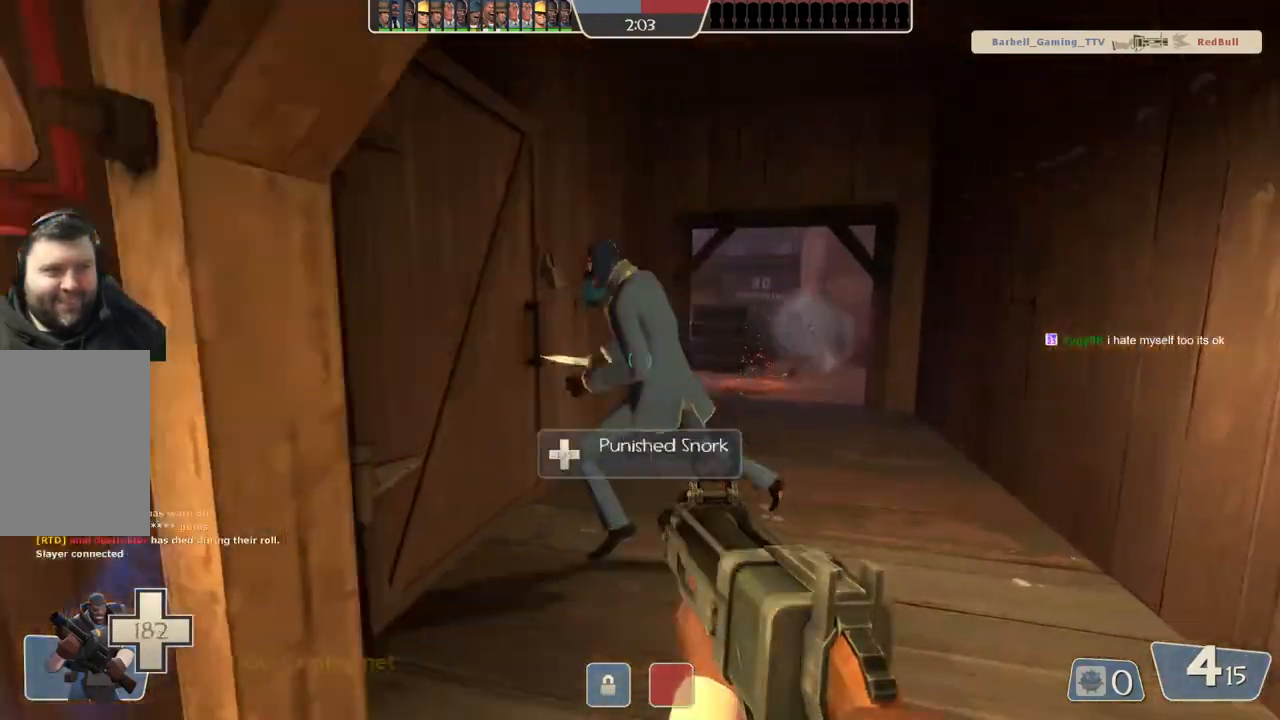
{"buttons": [], "left_stick": "up-right", "right_stick": "center", "events": []}
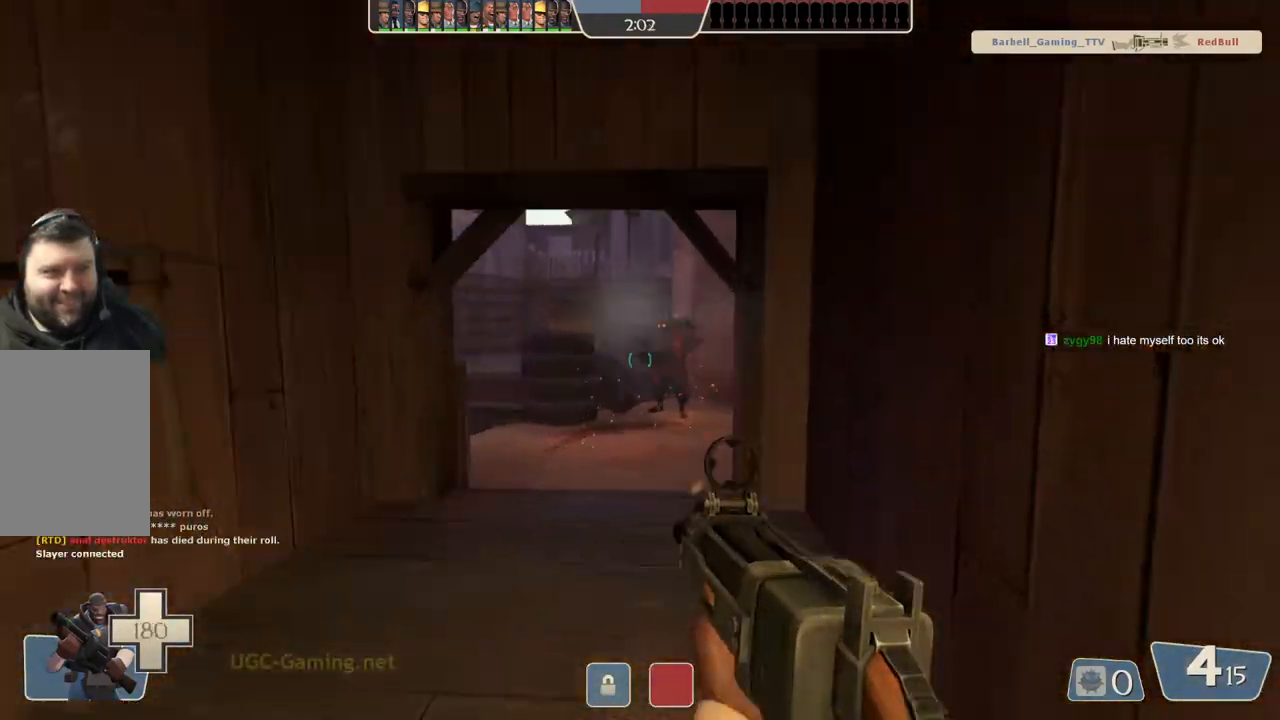
{"buttons": [], "left_stick": "down-left", "right_stick": "center", "events": [[117, "left_stick", "down-left"]]}
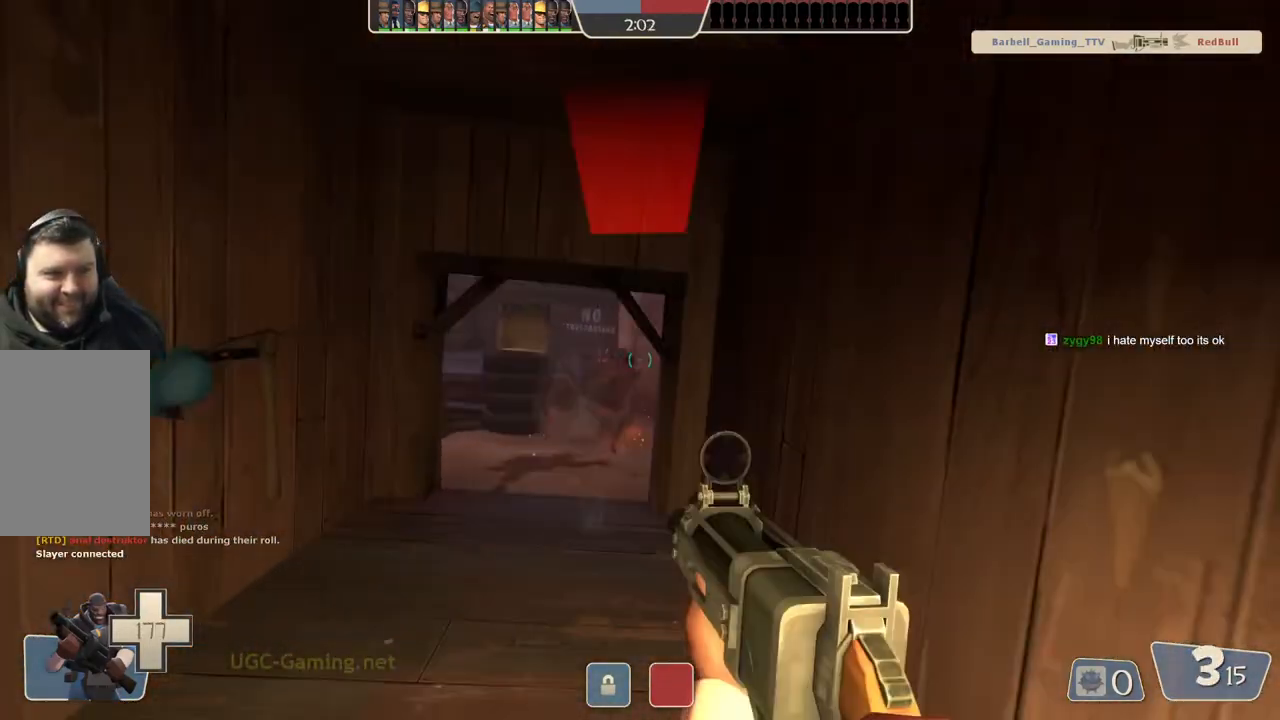
{"buttons": [], "left_stick": "down-left", "right_stick": "center", "events": []}
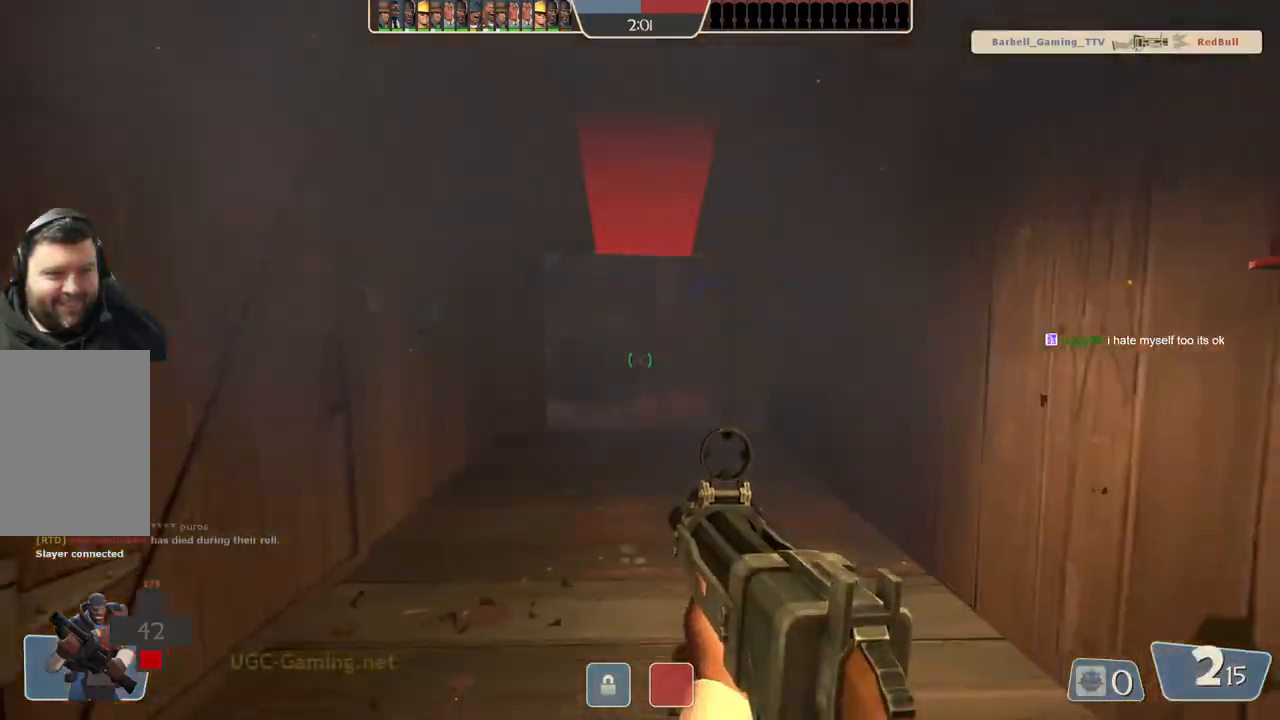
{"buttons": [], "left_stick": "down-left", "right_stick": "center", "events": [[67, "left_stick", "down"], [383, "left_stick", "down-left"]]}
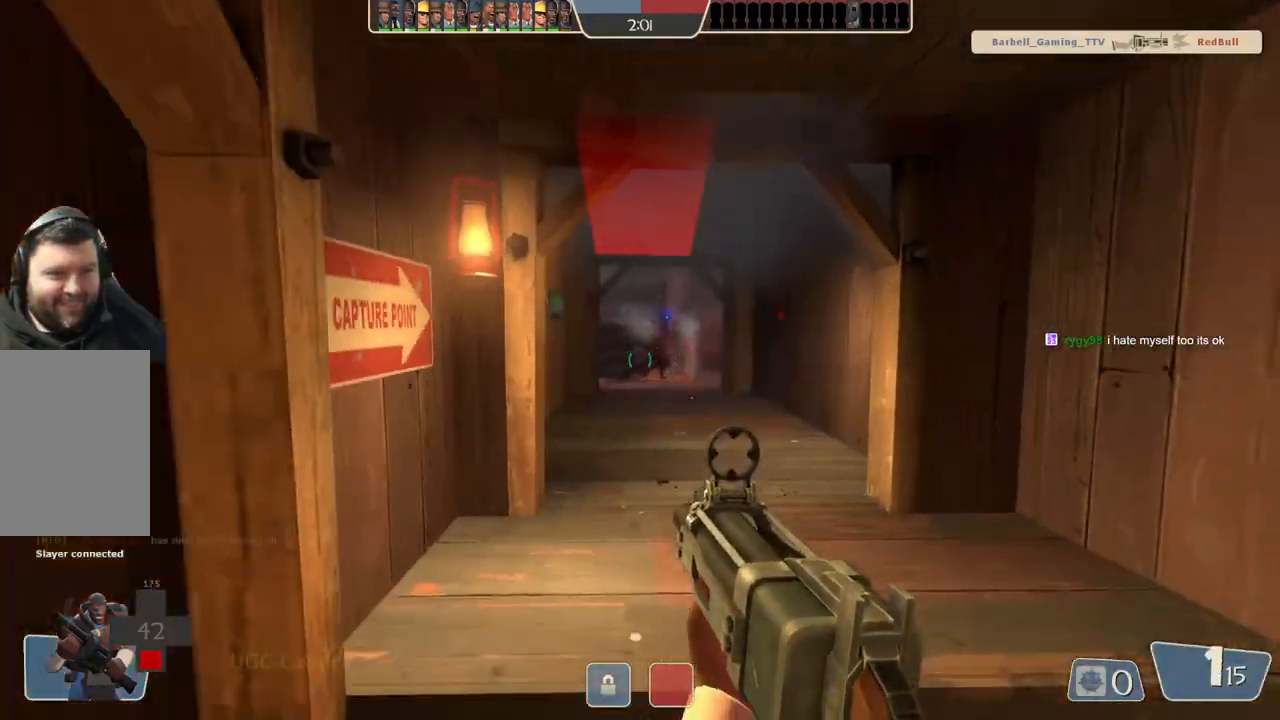
{"buttons": [], "left_stick": "left", "right_stick": "center", "events": [[50, "left_stick", "left"]]}
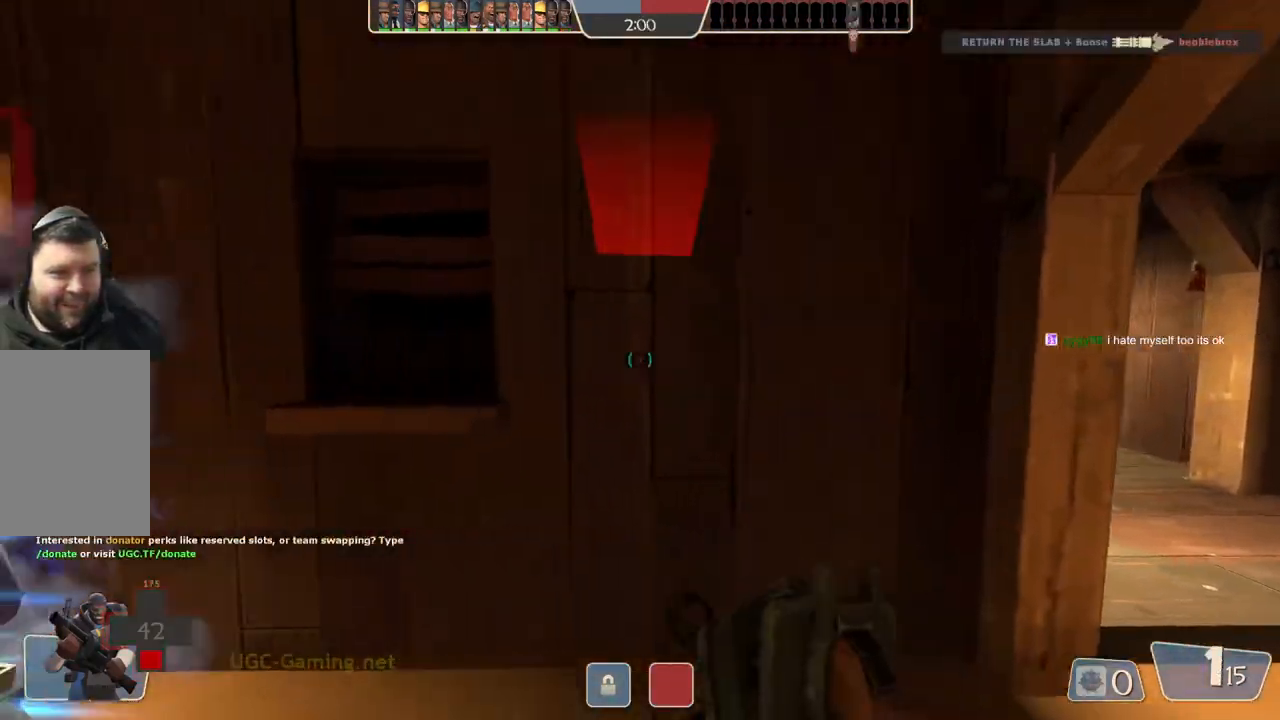
{"buttons": [], "left_stick": "up-left", "right_stick": "center", "events": [[100, "left_stick", "up-left"]]}
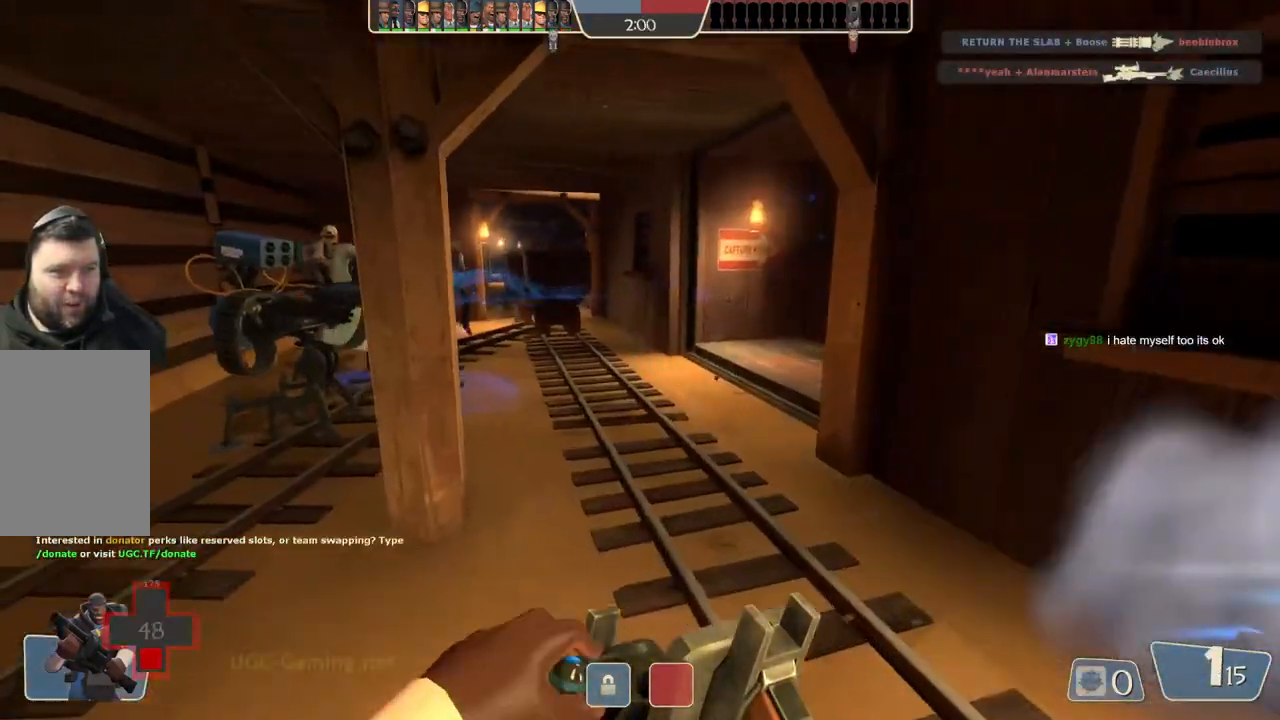
{"buttons": [], "left_stick": "center", "right_stick": "center", "events": [[150, "left_stick", "right"], [317, "left_stick", "center"]]}
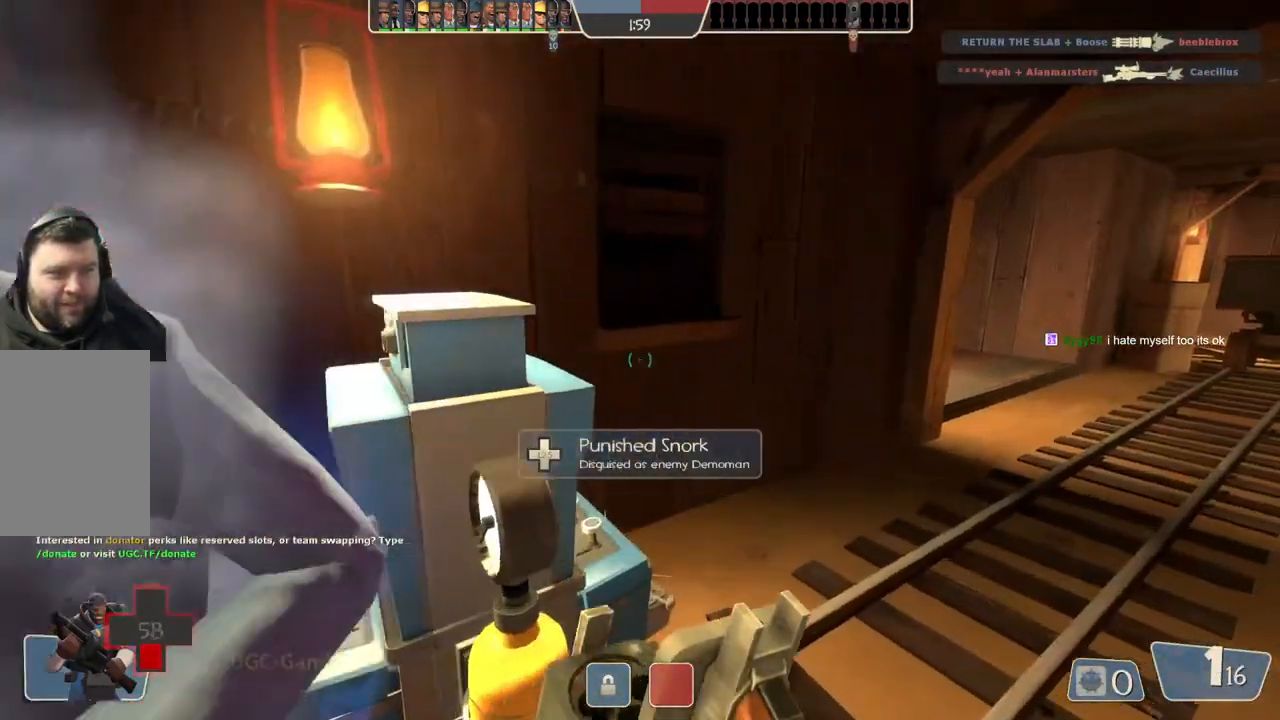
{"buttons": [], "left_stick": "center", "right_stick": "center", "events": []}
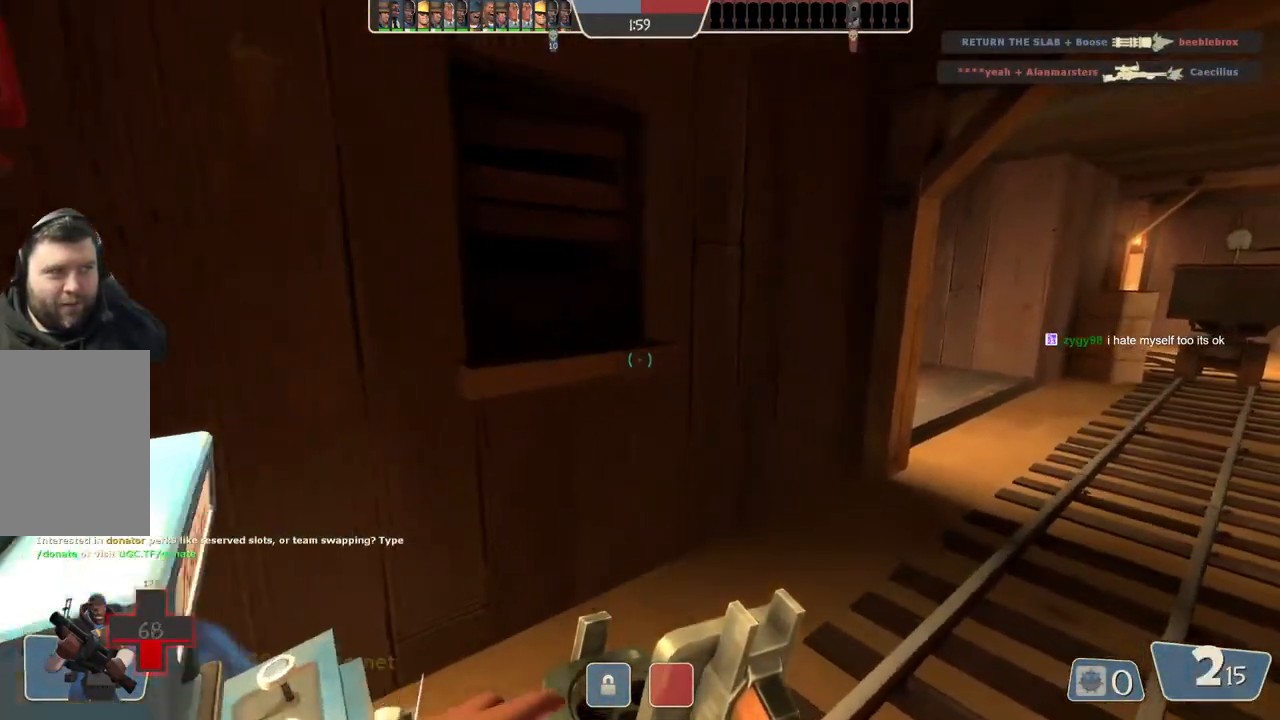
{"buttons": [], "left_stick": "center", "right_stick": "center", "events": []}
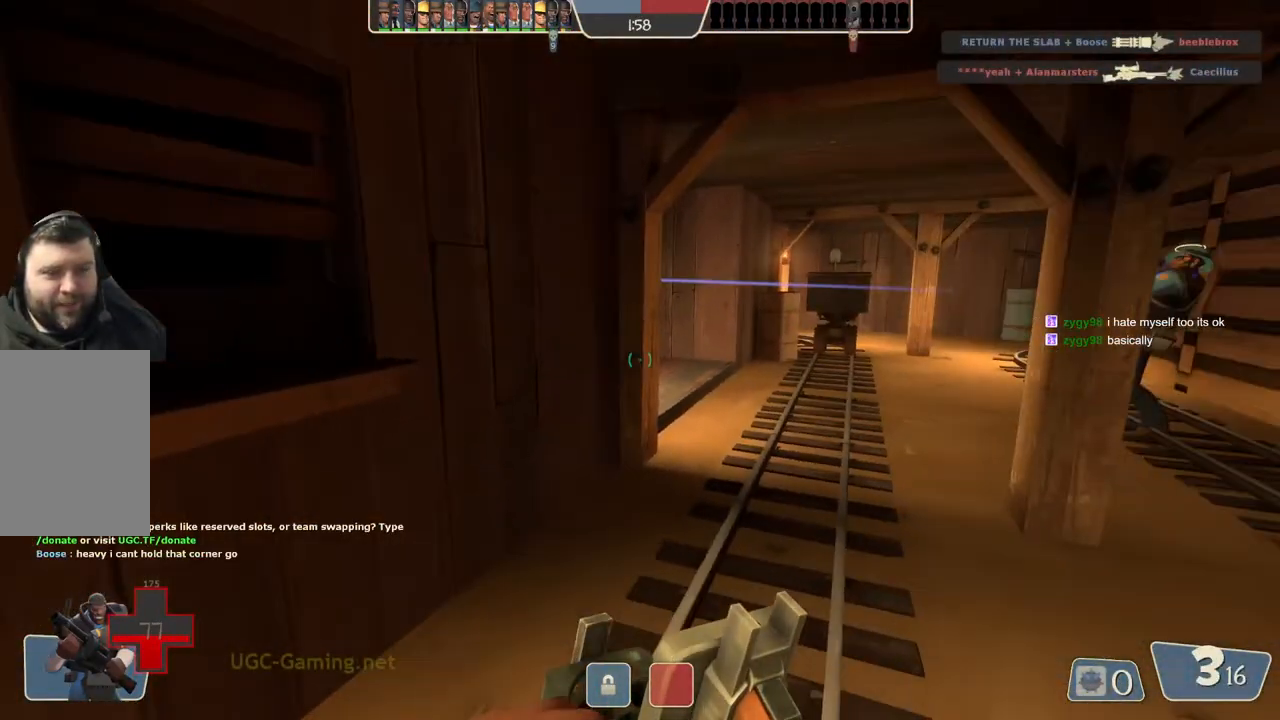
{"buttons": [], "left_stick": "up-right", "right_stick": "center", "events": [[100, "left_stick", "up-right"]]}
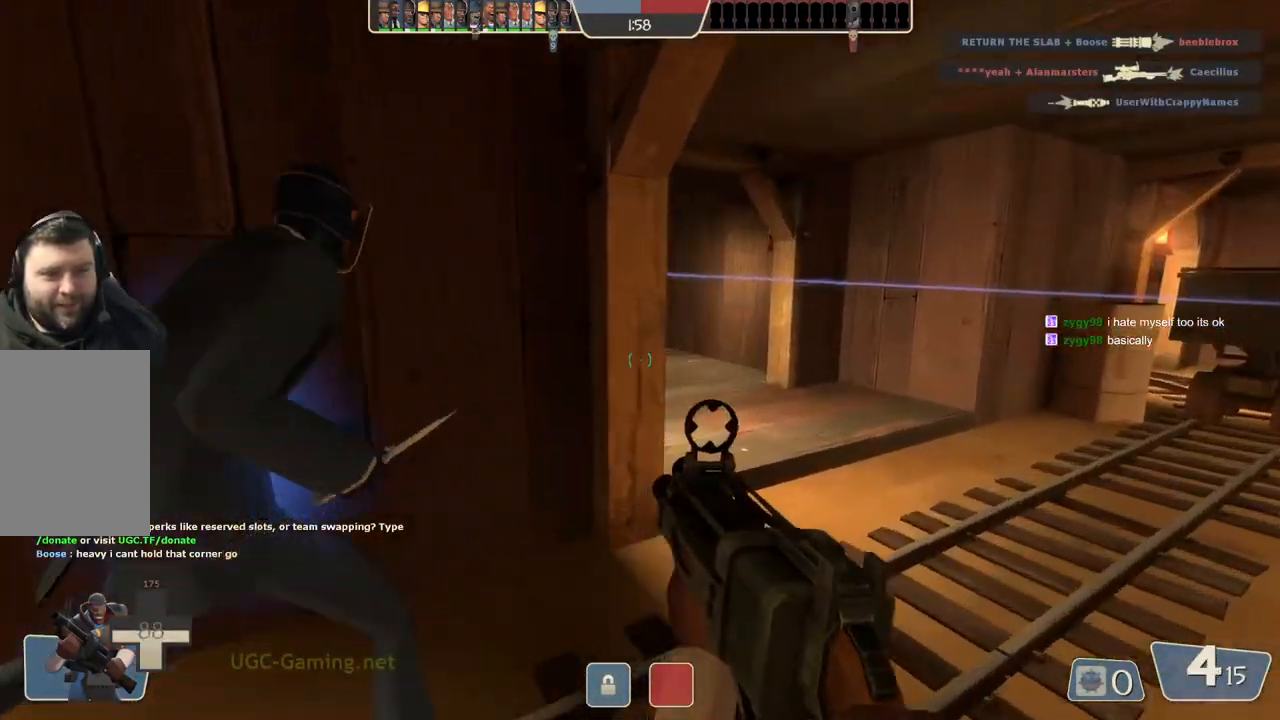
{"buttons": [], "left_stick": "up-right", "right_stick": "center", "events": []}
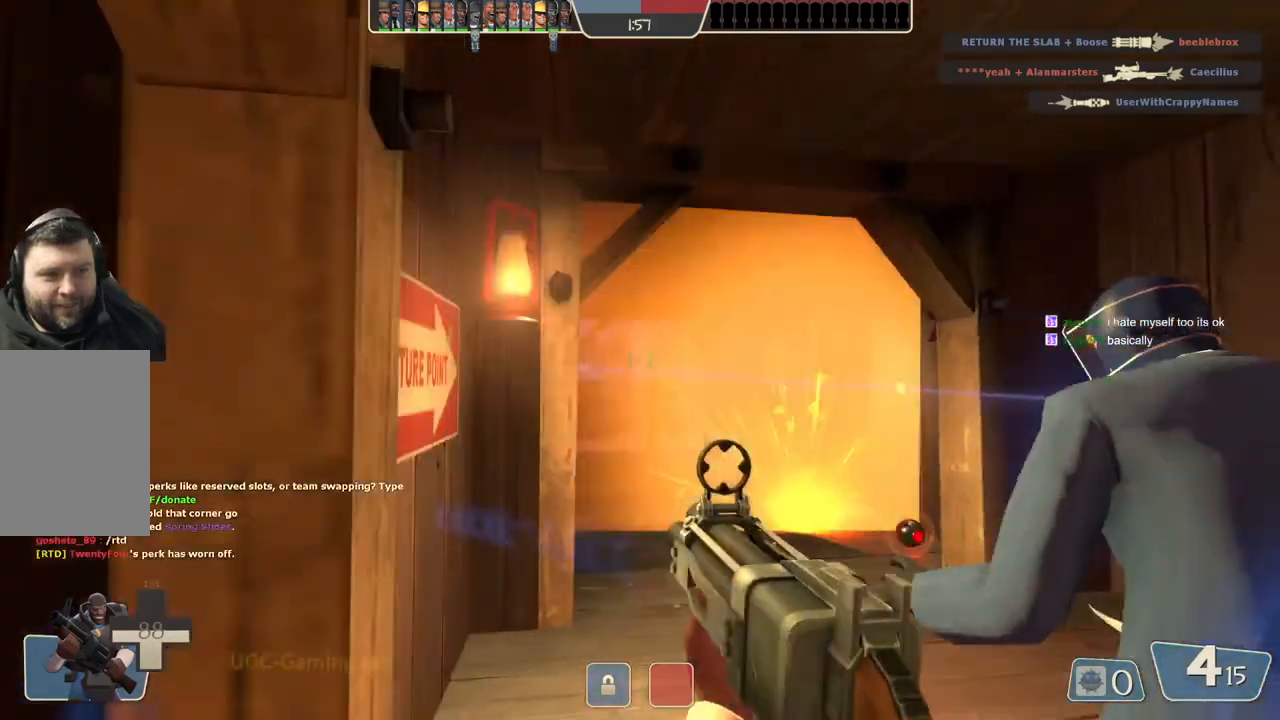
{"buttons": [], "left_stick": "down-left", "right_stick": "center", "events": [[400, "left_stick", "left"], [500, "left_stick", "down-left"]]}
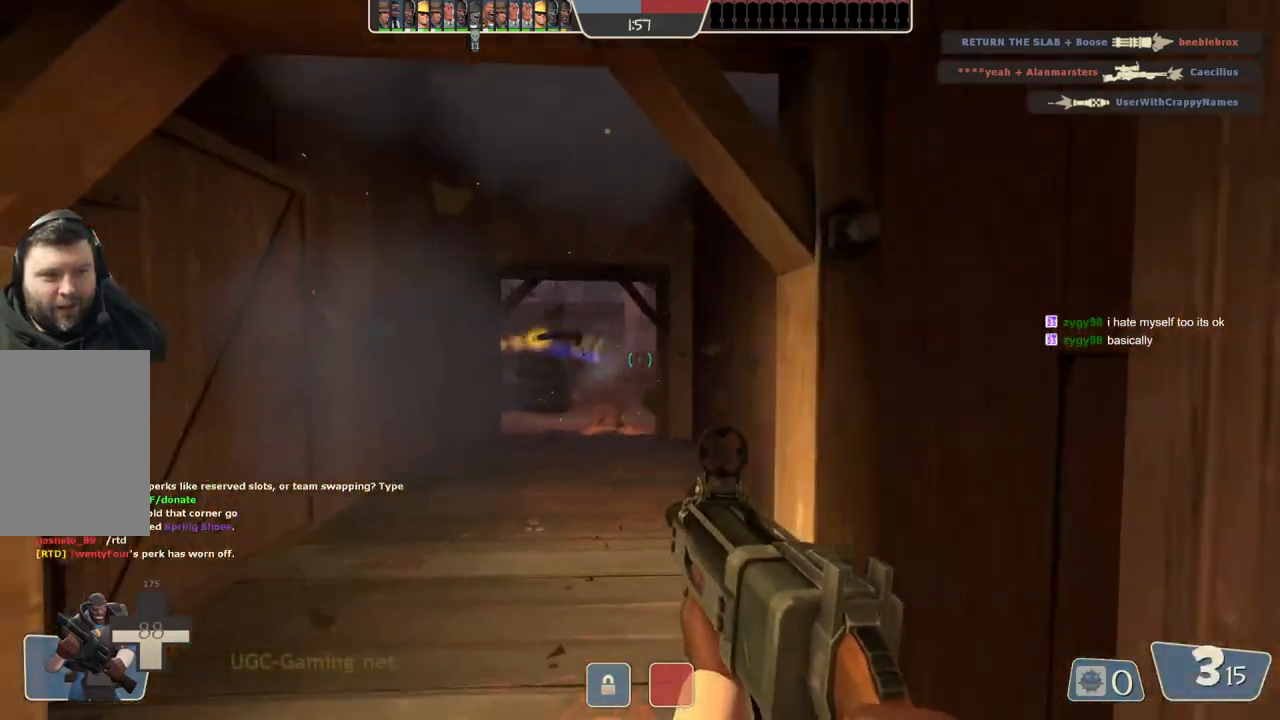
{"buttons": [], "left_stick": "left", "right_stick": "center", "events": [[450, "left_stick", "left"]]}